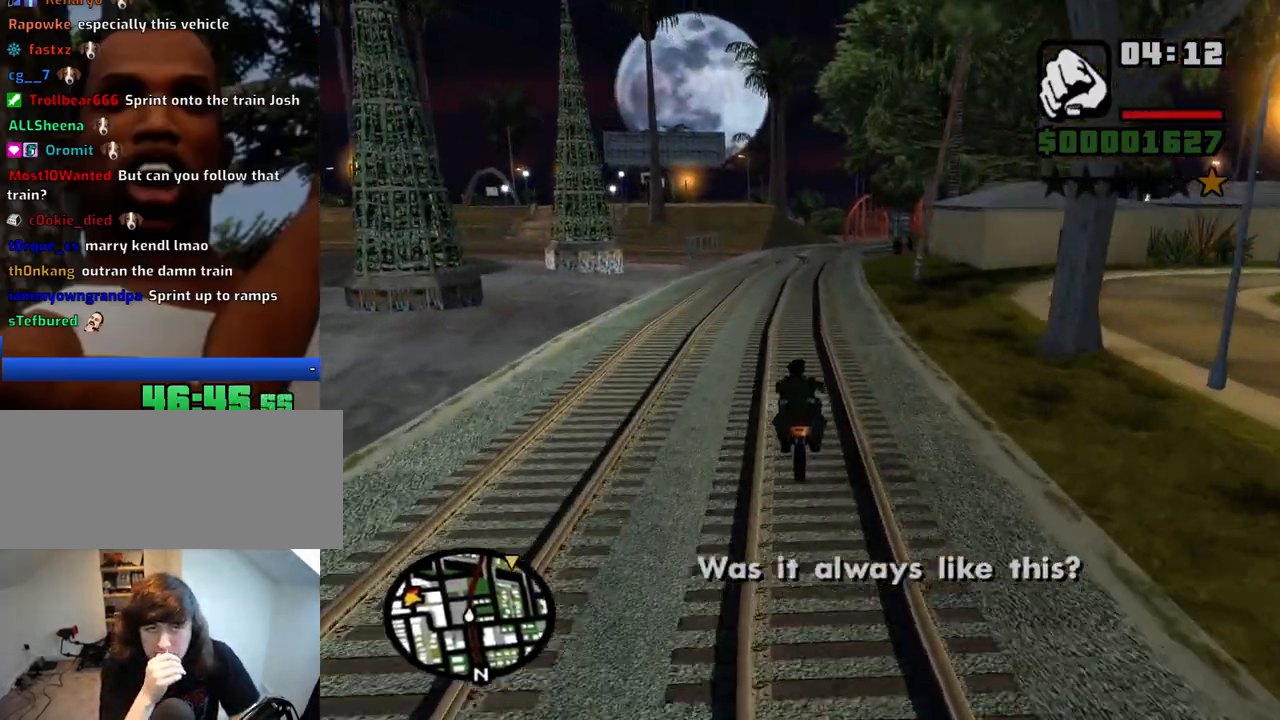
Gameplay with keyboard and mouse; each line is a JSON object with the keys and mouse buttons held at the frame after it. "events" lists presses ("down") and releases ("up") of "1", "2", "3", "4", "5", "6", "a", "alt", "c", "ctrl", "d", "down", "e", "escape", "f", "f1", "f2", "f3", "g", "h", "left", "num2", "q", "r", "right", "s", "shift", "space", "t", "tab", "up", "v", "w", "x", "z", "mouse_left", "mouse_middle", "mouse_right", "mouse_wheel_up" and "mouse_wheel_down" between this image and that frame as [ms after this image, input, new state], when the widget could be followed in between. "mouse_left", "mouse_middle", "mouse_right", "mouse_wheel_up", "mouse_wheel_down" = the "left", "middle", "right", "wheel_up", "wheel_down" buttons of the "mouse" list. No other keys are recorded. Mouse movement is not recorded.
{"keys": ["w"], "mouse": [], "events": [[367, "d", "down"], [500, "d", "up"]]}
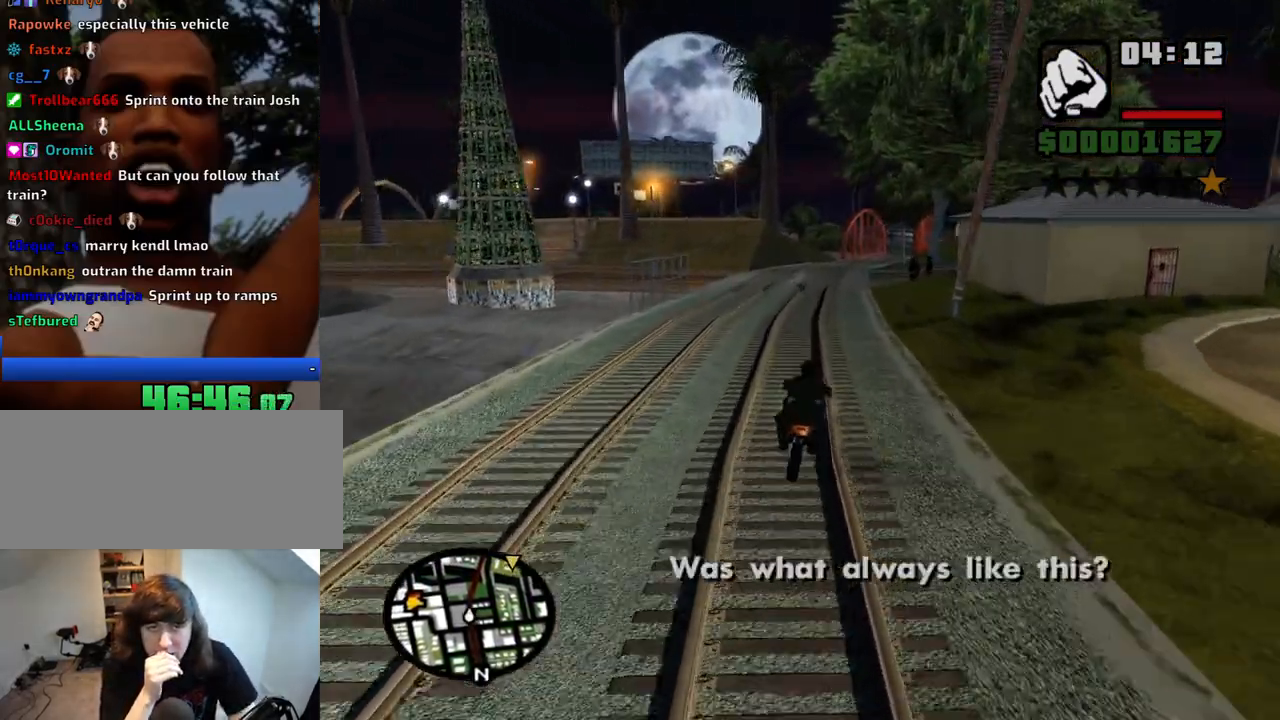
{"keys": ["w"], "mouse": [], "events": []}
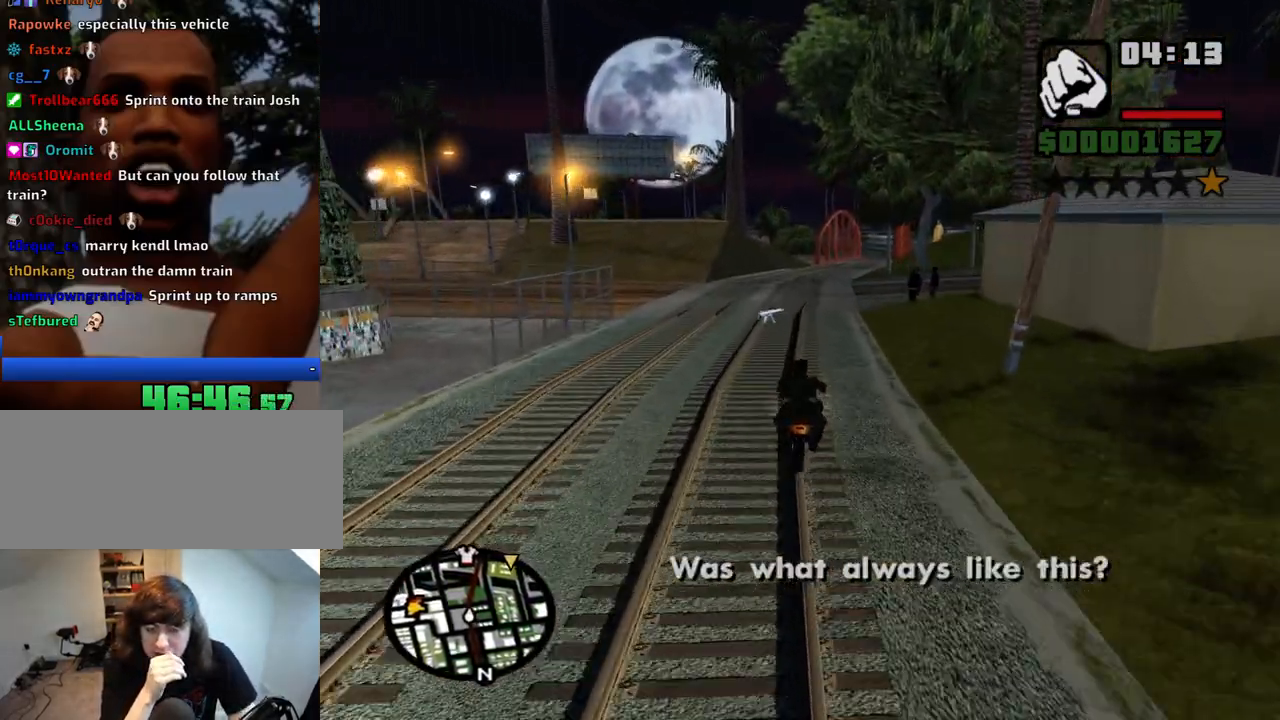
{"keys": ["d", "w"], "mouse": [], "events": [[483, "d", "down"]]}
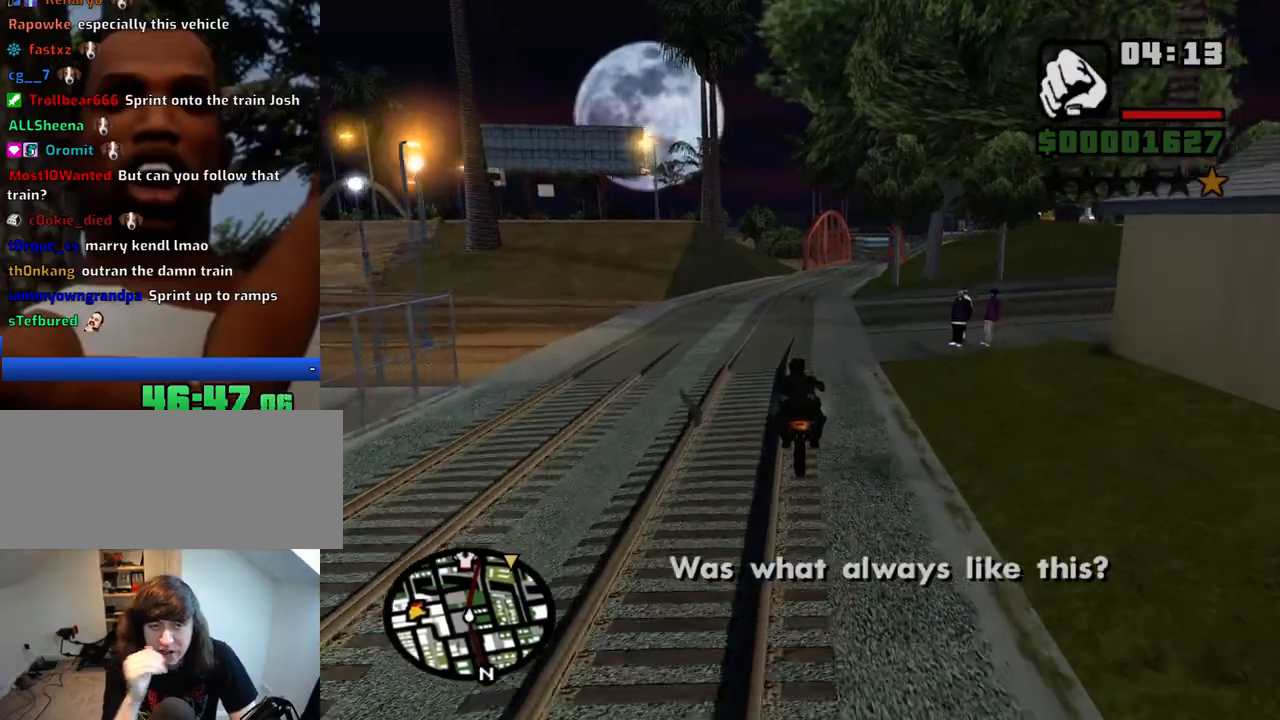
{"keys": ["d", "w"], "mouse": [], "events": [[33, "d", "up"], [417, "d", "down"]]}
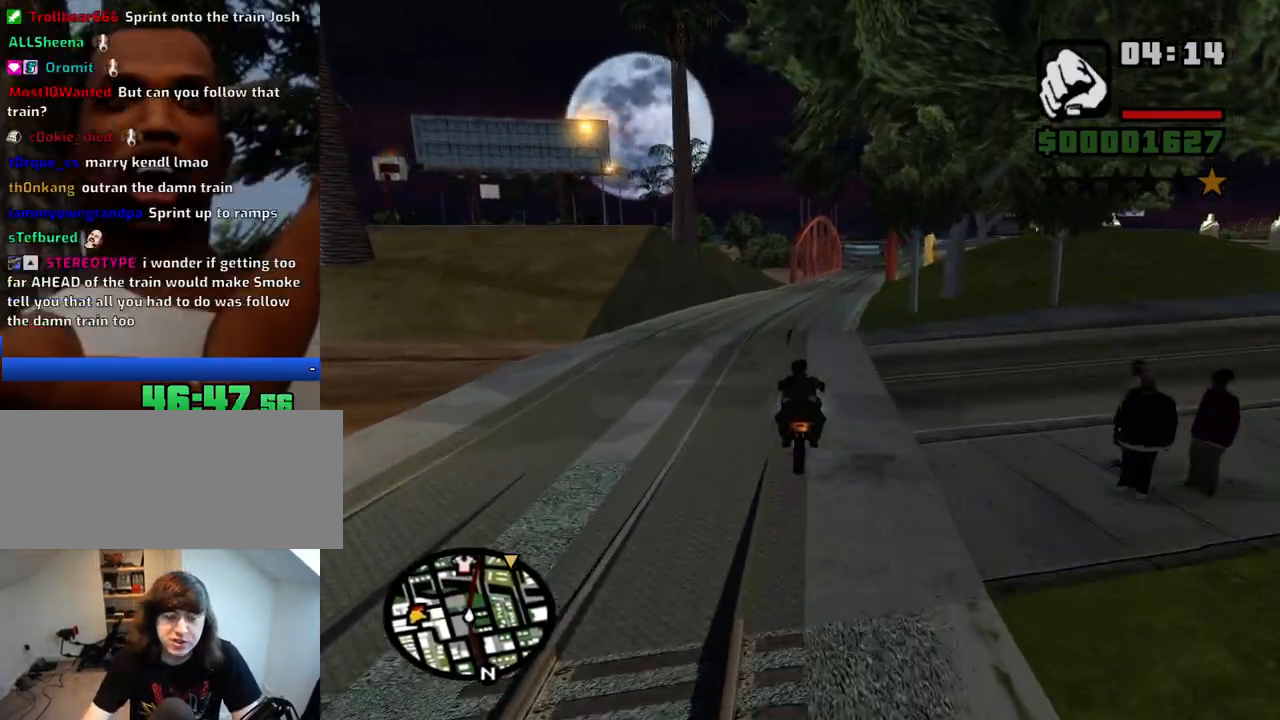
{"keys": ["w"], "mouse": [], "events": [[50, "d", "up"]]}
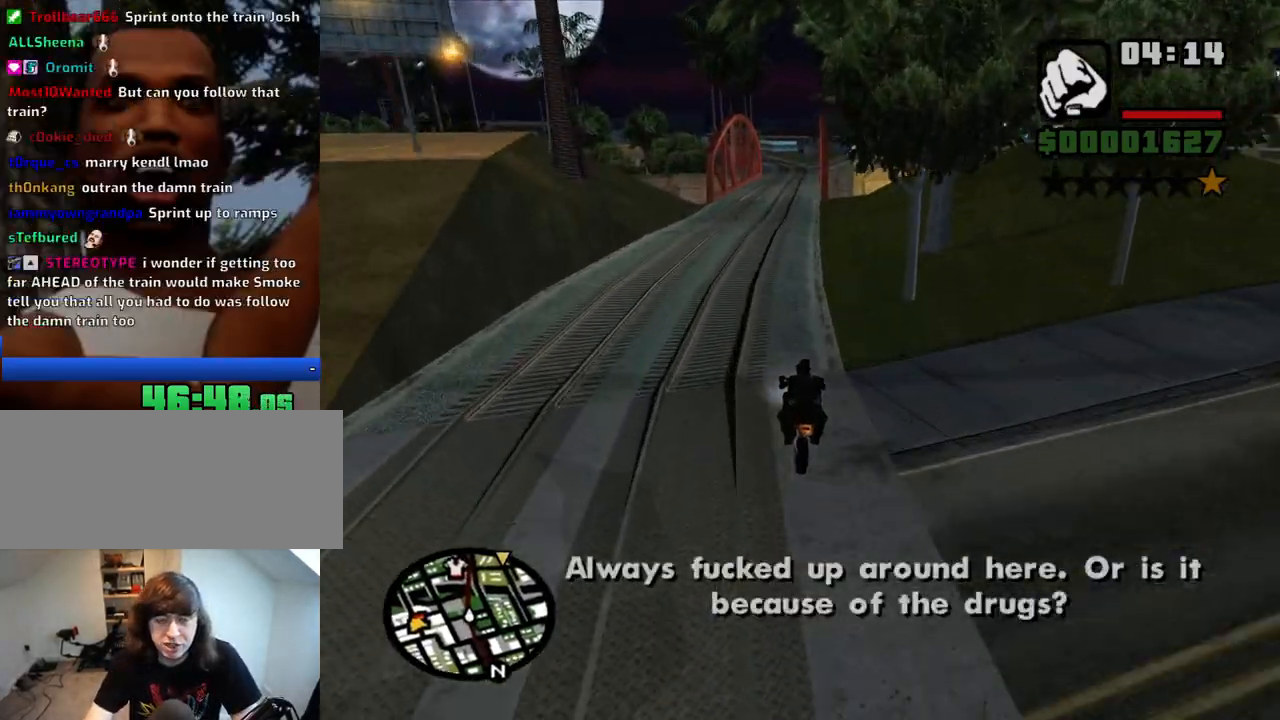
{"keys": ["w"], "mouse": [], "events": [[250, "d", "down"], [400, "d", "up"]]}
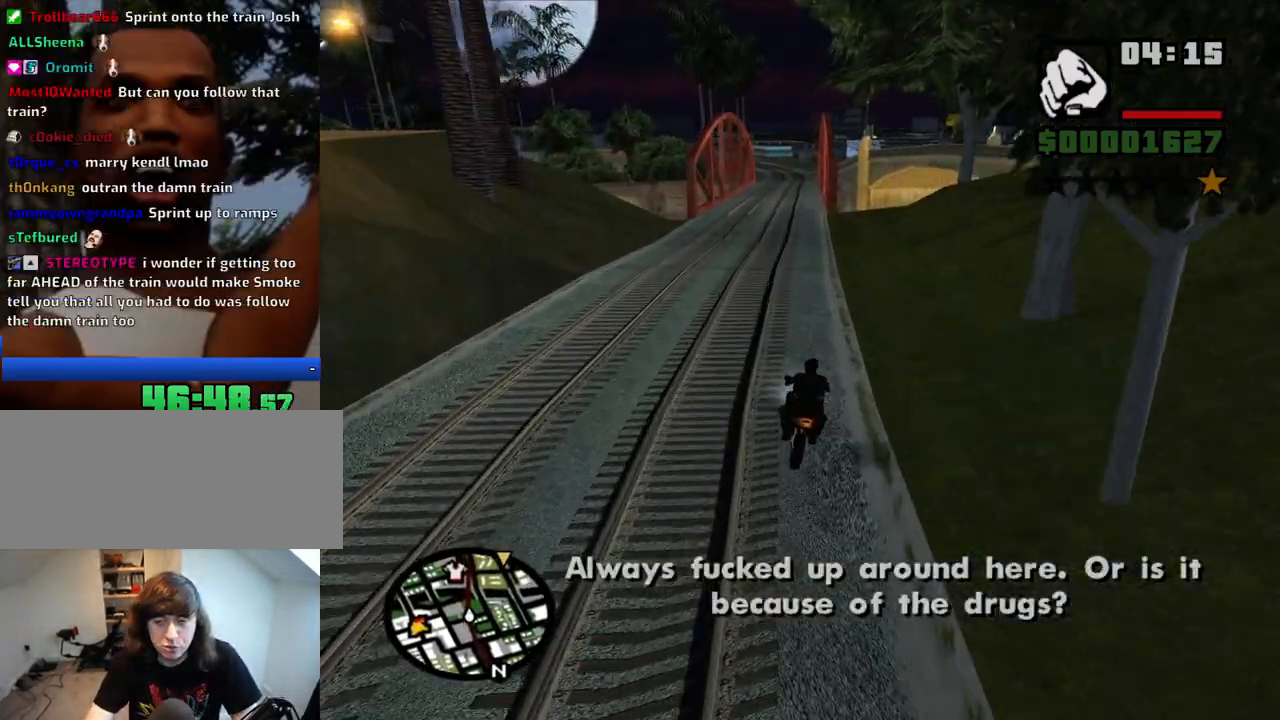
{"keys": ["w"], "mouse": [], "events": [[83, "6", "down"], [183, "6", "up"], [217, "6", "down"], [367, "6", "up"], [417, "6", "down"], [500, "6", "up"]]}
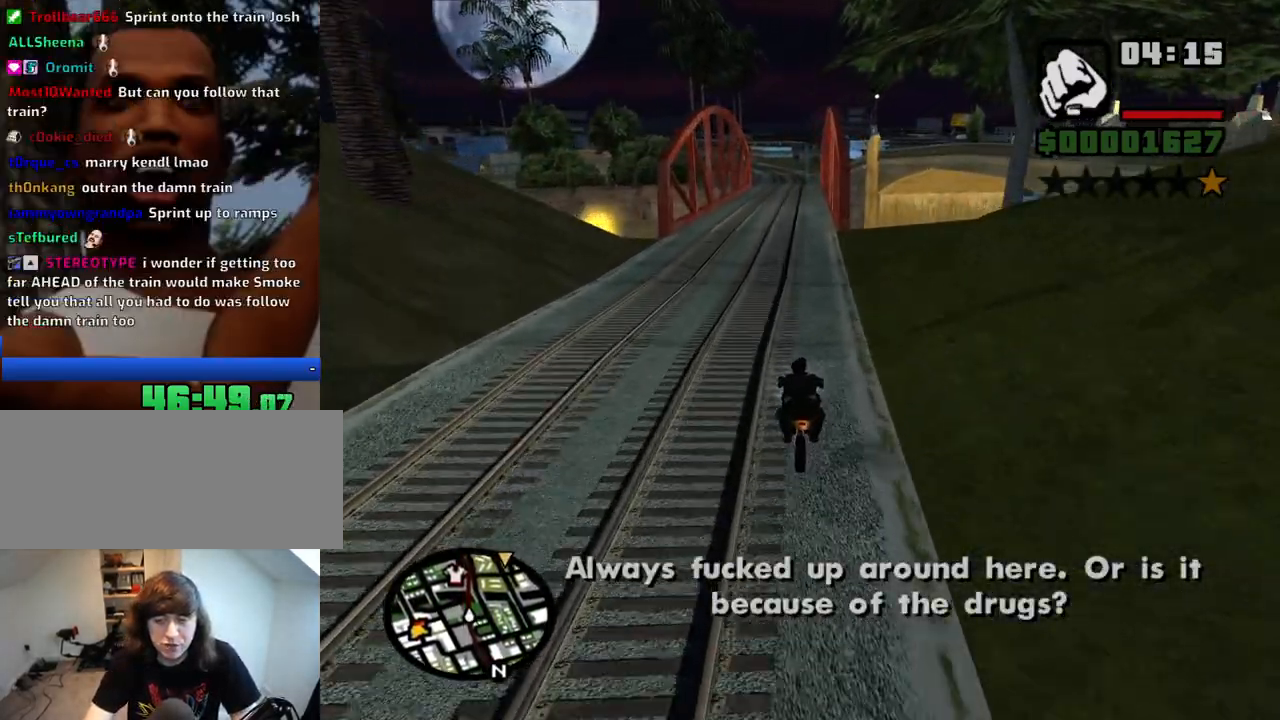
{"keys": ["w"], "mouse": [], "events": [[100, "6", "down"], [150, "6", "up"], [233, "6", "down"], [333, "6", "up"], [383, "6", "down"], [467, "6", "up"]]}
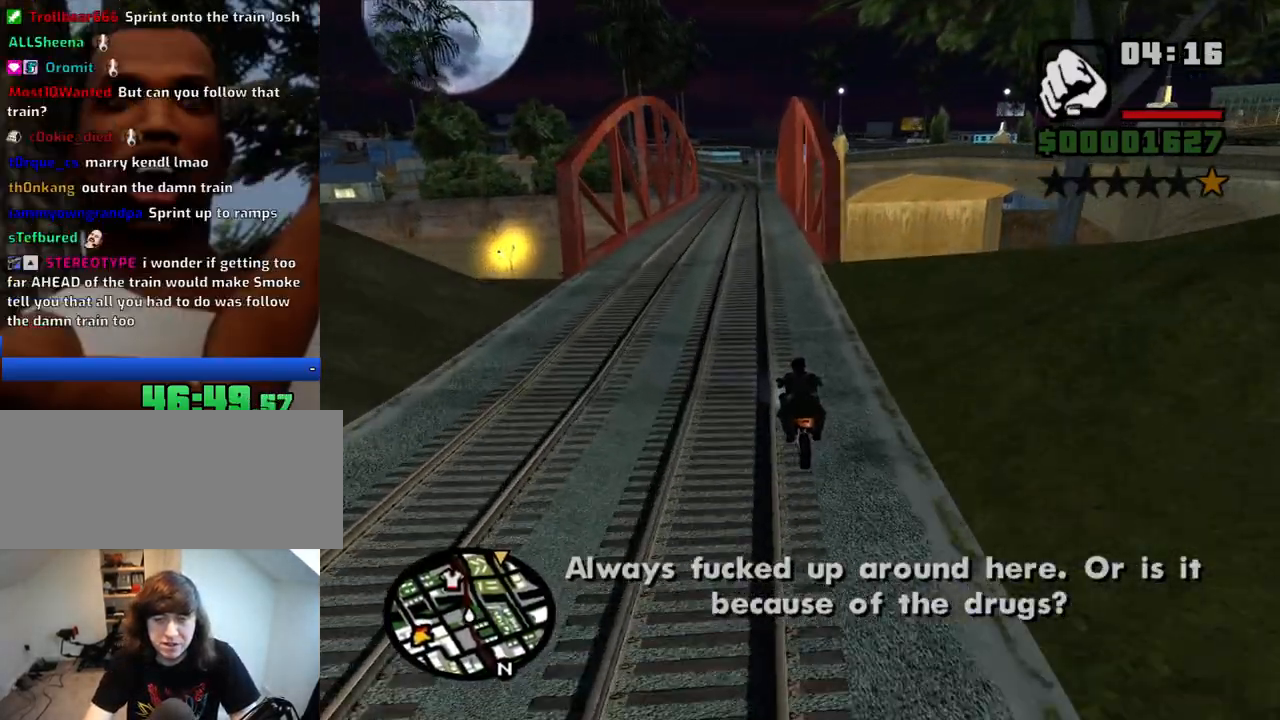
{"keys": ["v", "w"], "mouse": [], "events": [[67, "6", "down"], [167, "6", "up"], [483, "v", "down"]]}
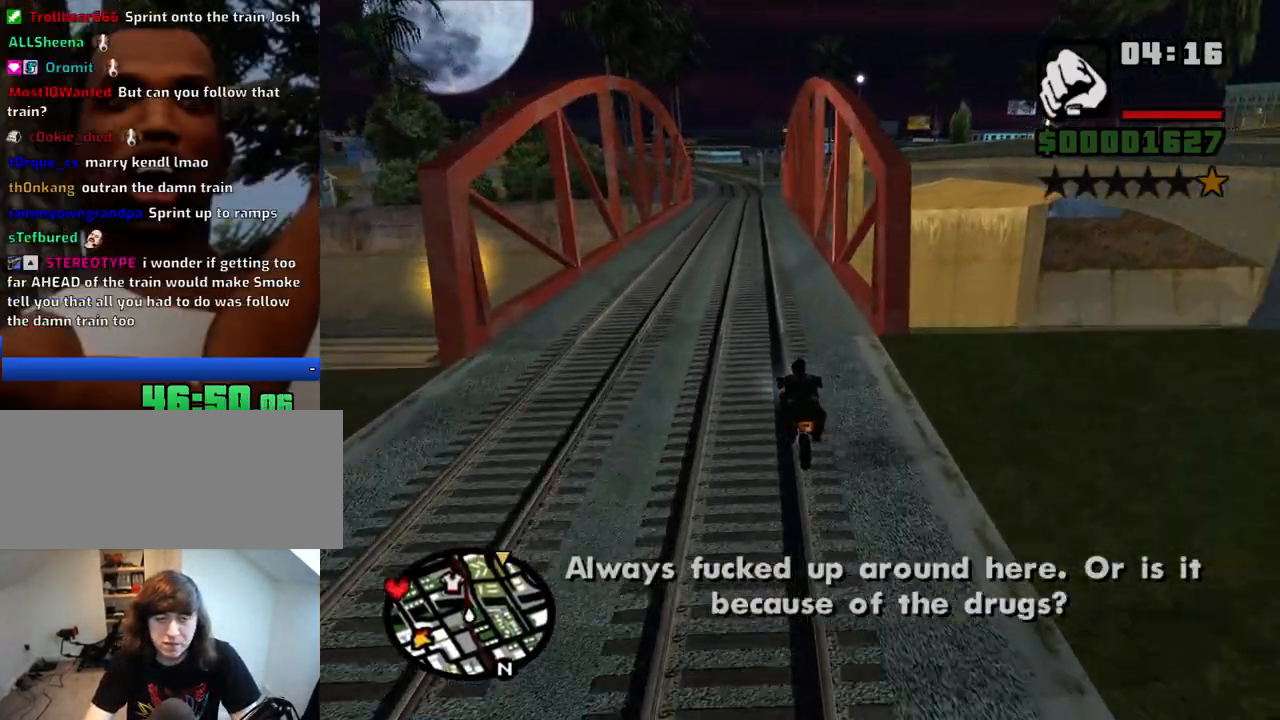
{"keys": ["w"], "mouse": [], "events": [[83, "v", "up"], [417, "a", "down"], [500, "a", "up"]]}
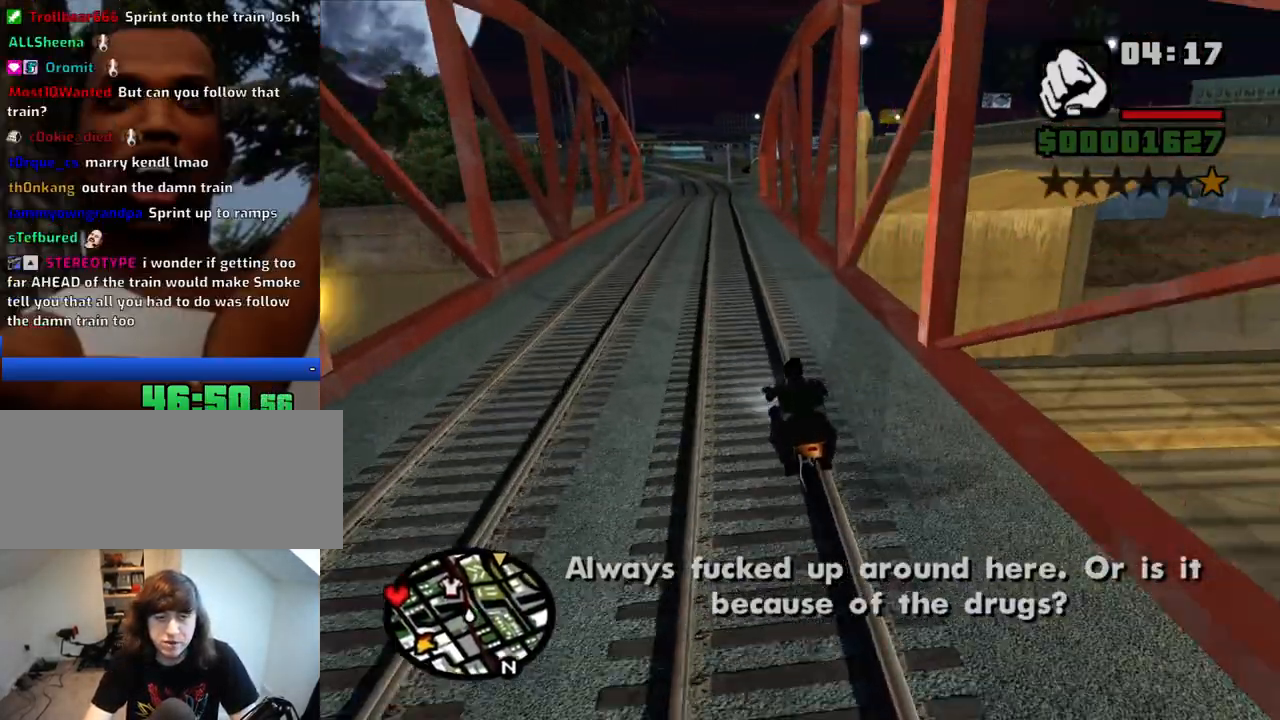
{"keys": ["w"], "mouse": [], "events": [[333, "6", "down"], [433, "6", "up"]]}
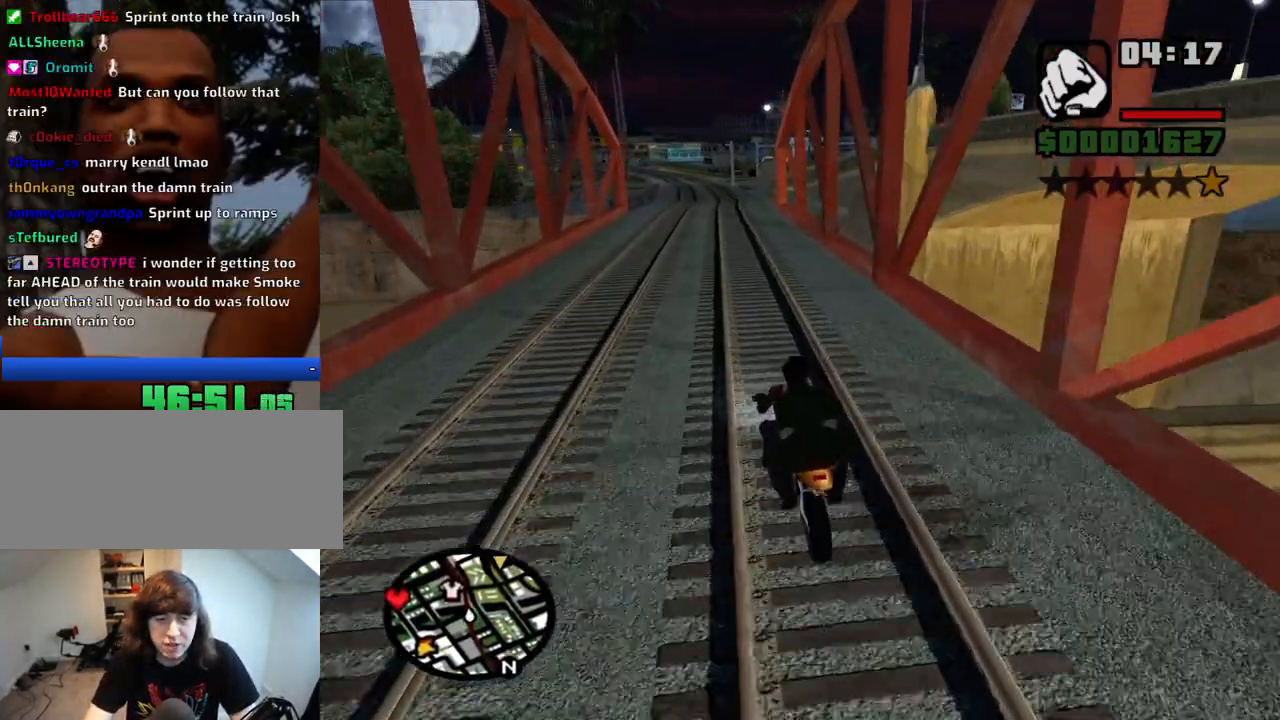
{"keys": ["w"], "mouse": [], "events": [[17, "6", "down"], [117, "6", "up"], [167, "a", "down"], [200, "6", "down"], [250, "6", "up"], [250, "a", "up"], [400, "v", "down"], [483, "v", "up"]]}
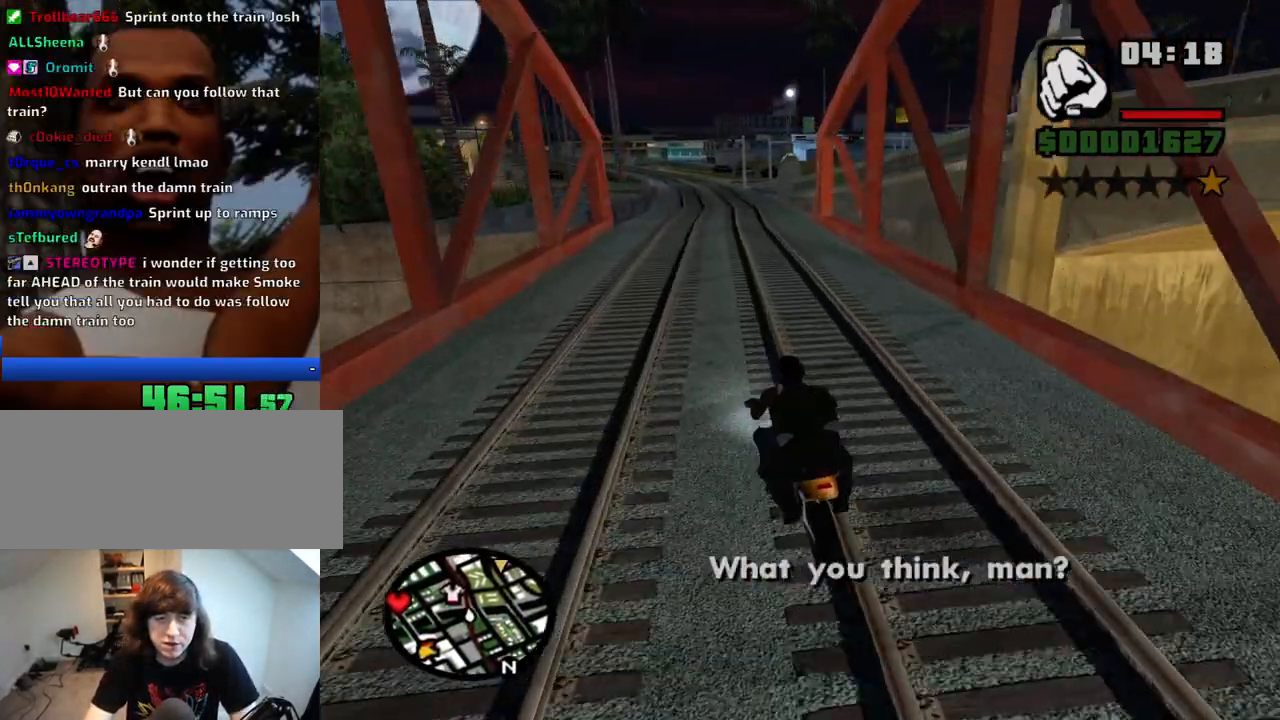
{"keys": ["w"], "mouse": [], "events": [[83, "v", "down"], [183, "v", "up"], [267, "v", "down"], [367, "v", "up"]]}
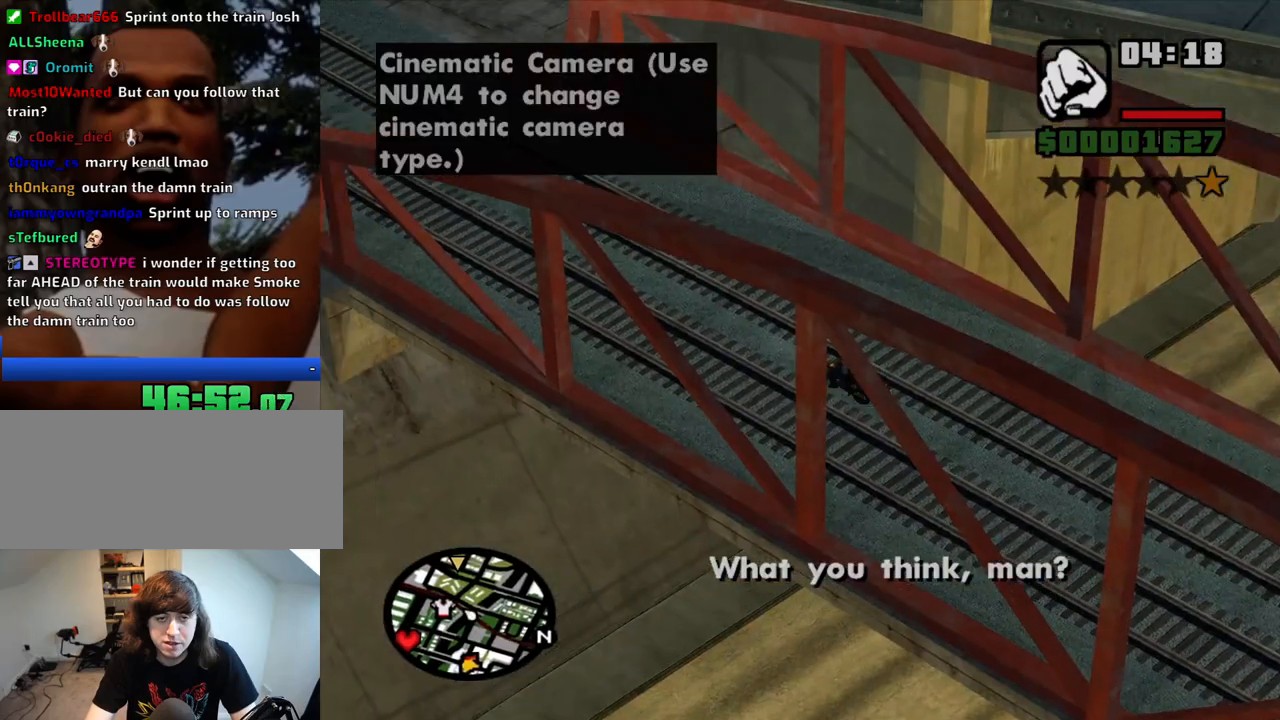
{"keys": ["d", "w"], "mouse": [], "events": [[200, "v", "down"], [283, "v", "up"], [433, "d", "down"]]}
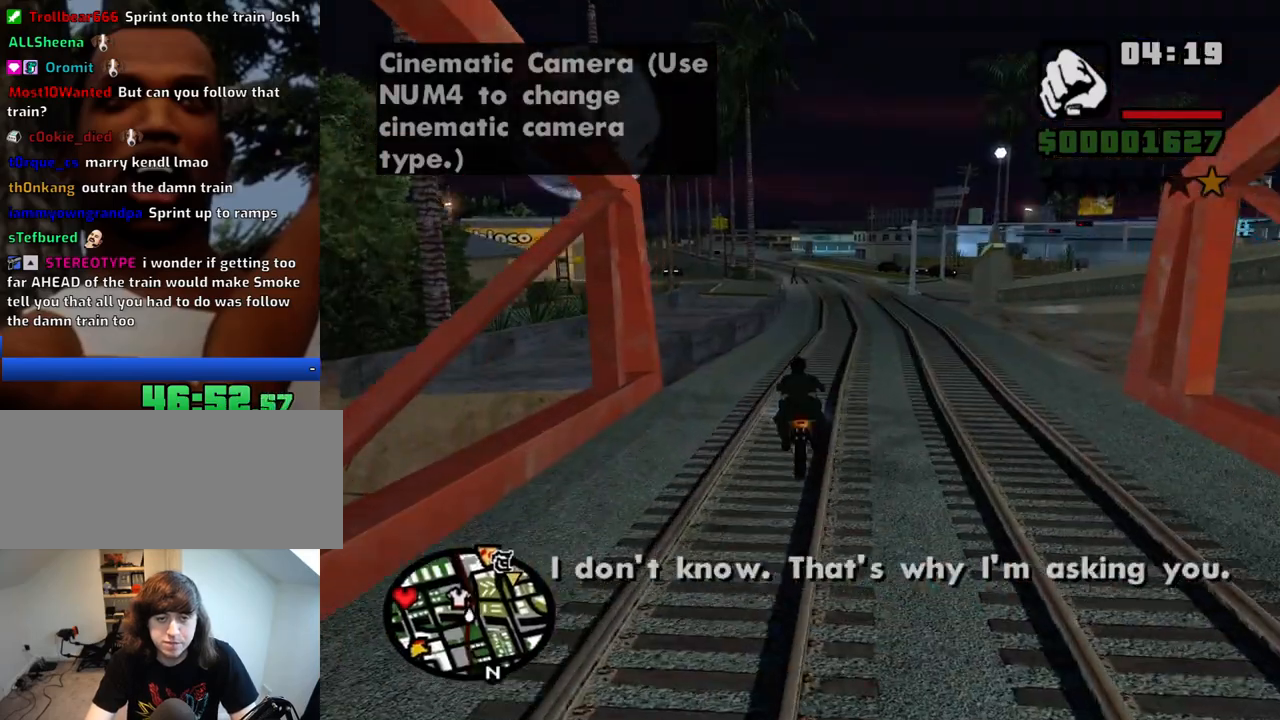
{"keys": ["d", "w"], "mouse": [], "events": [[117, "d", "up"], [450, "d", "down"]]}
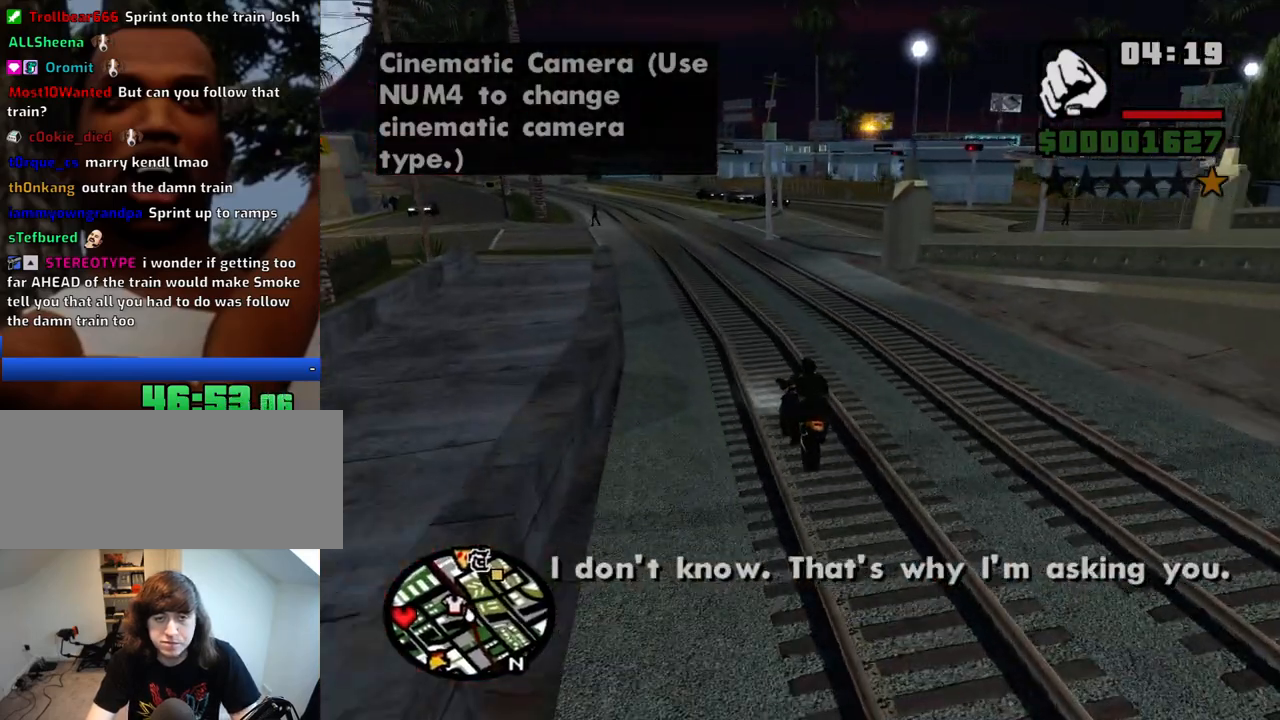
{"keys": ["d", "w"], "mouse": [], "events": []}
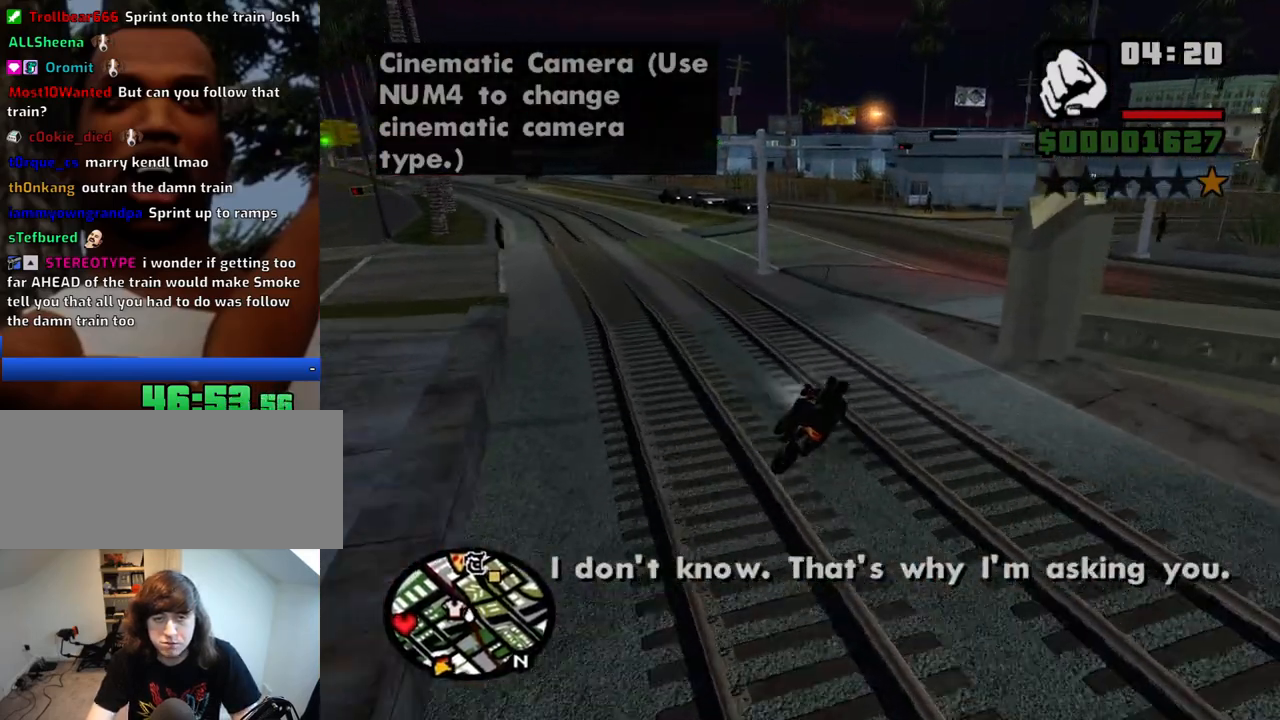
{"keys": ["d", "w"], "mouse": [], "events": []}
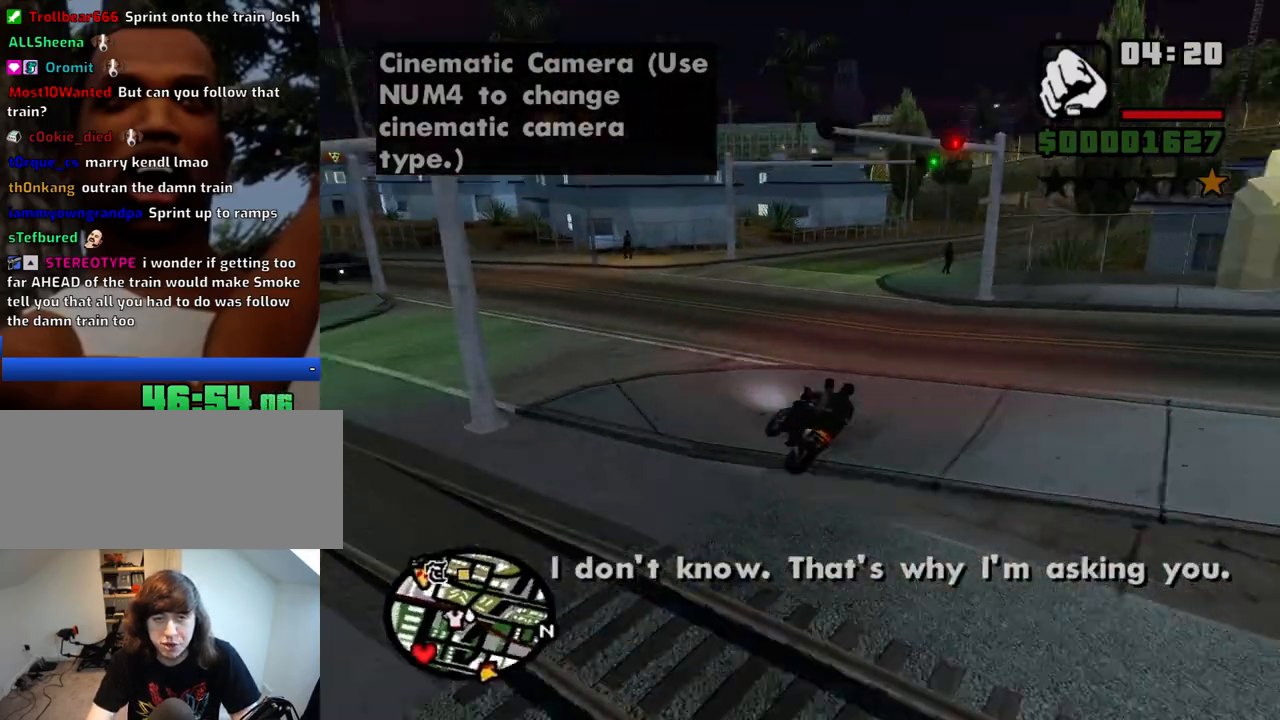
{"keys": ["d", "w"], "mouse": [], "events": []}
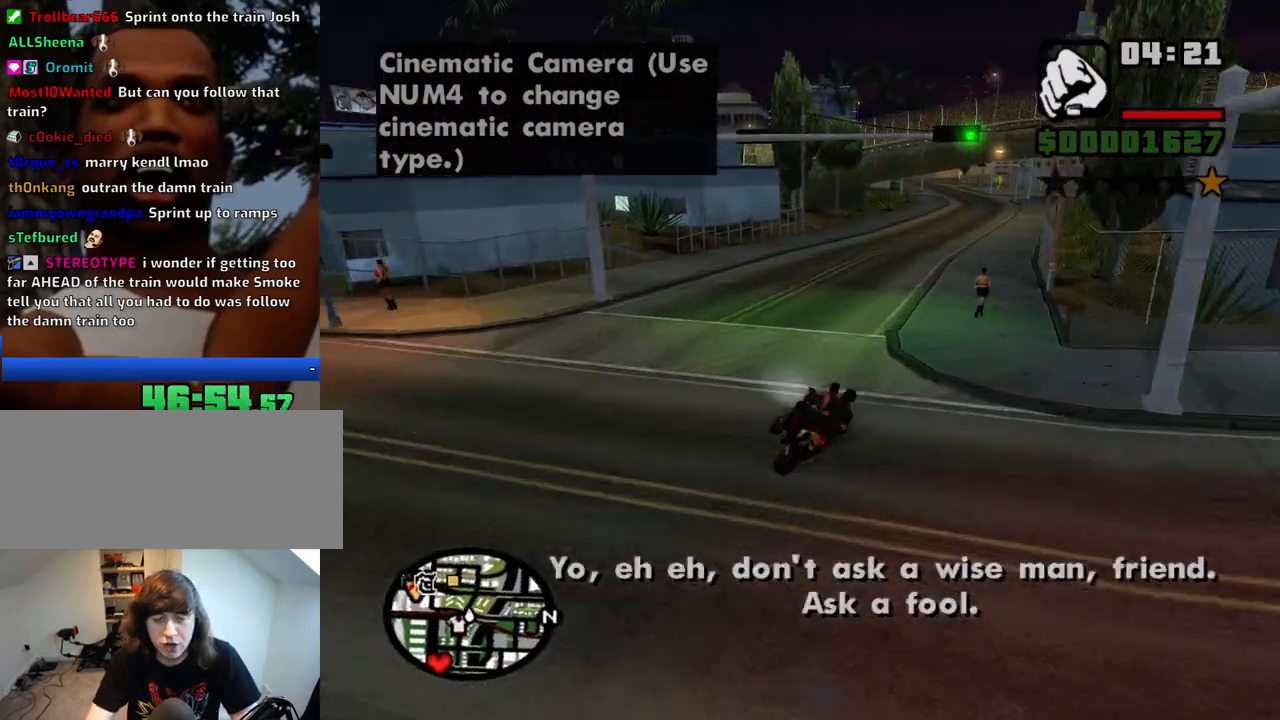
{"keys": ["a", "w"], "mouse": [], "events": [[367, "a", "down"], [417, "d", "up"]]}
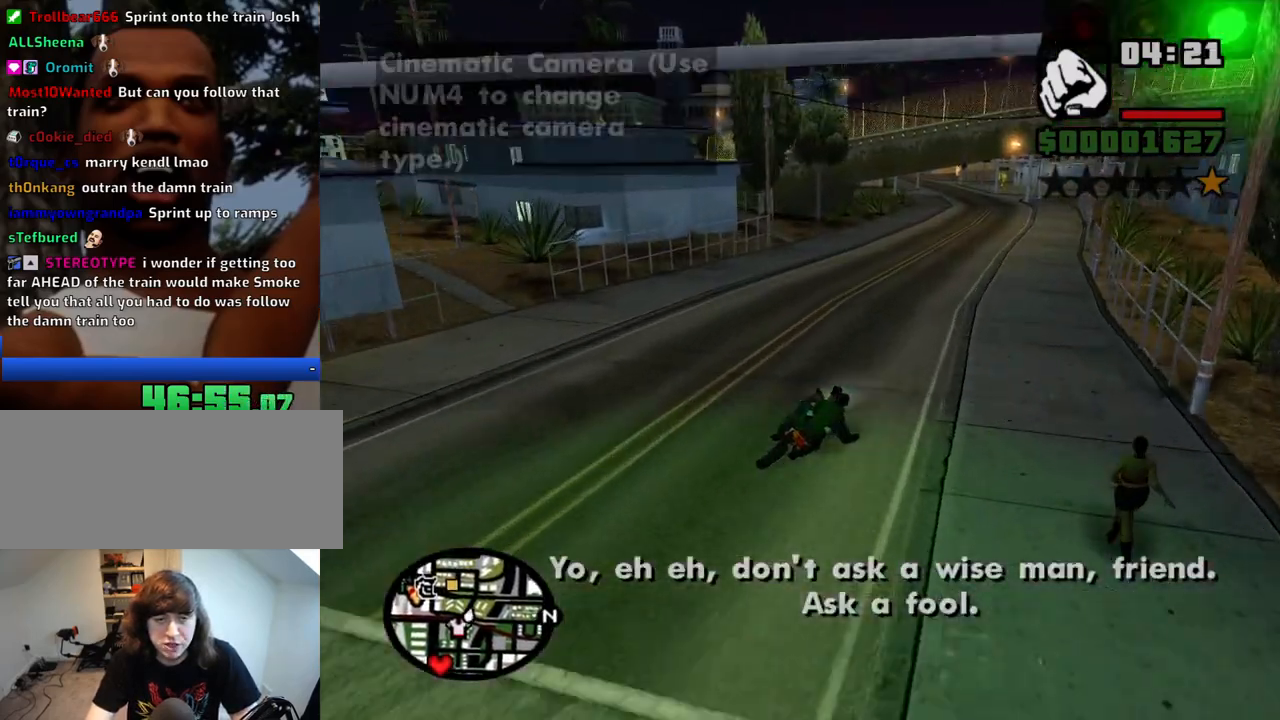
{"keys": [], "mouse": [], "events": [[467, "a", "up"], [467, "w", "up"]]}
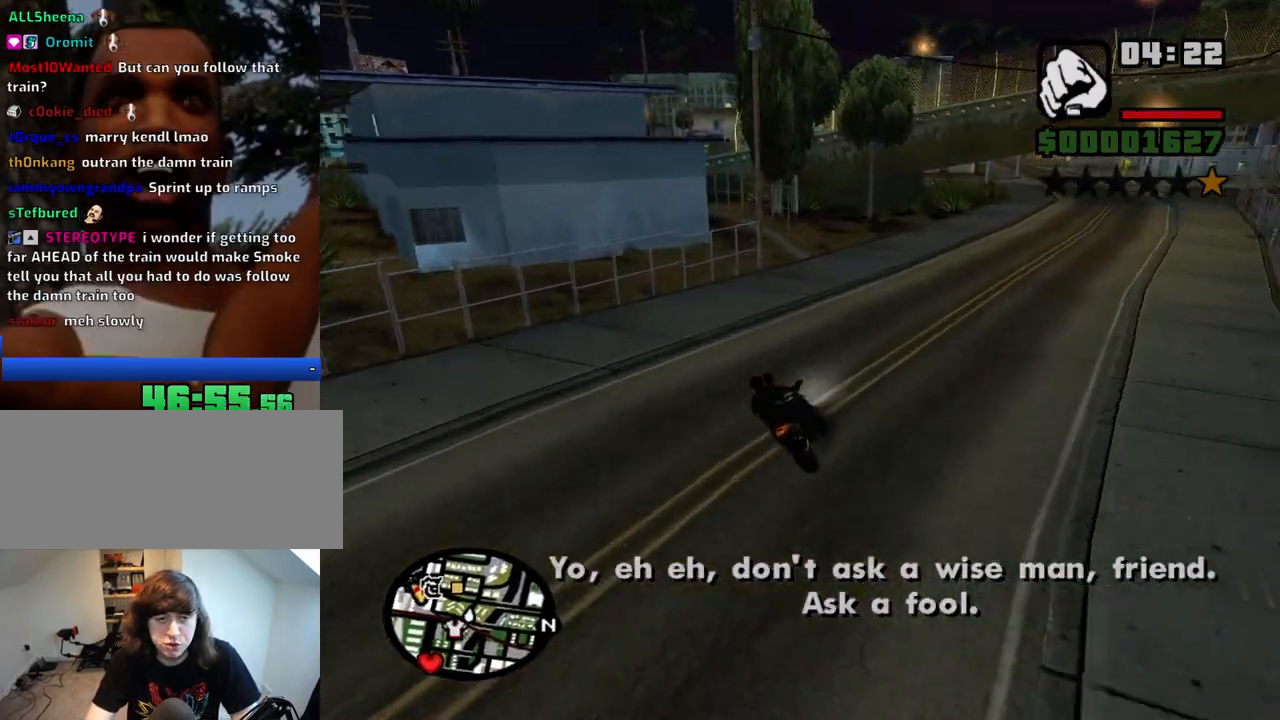
{"keys": ["a"], "mouse": [], "events": [[200, "s", "down"], [350, "a", "down"], [433, "s", "up"]]}
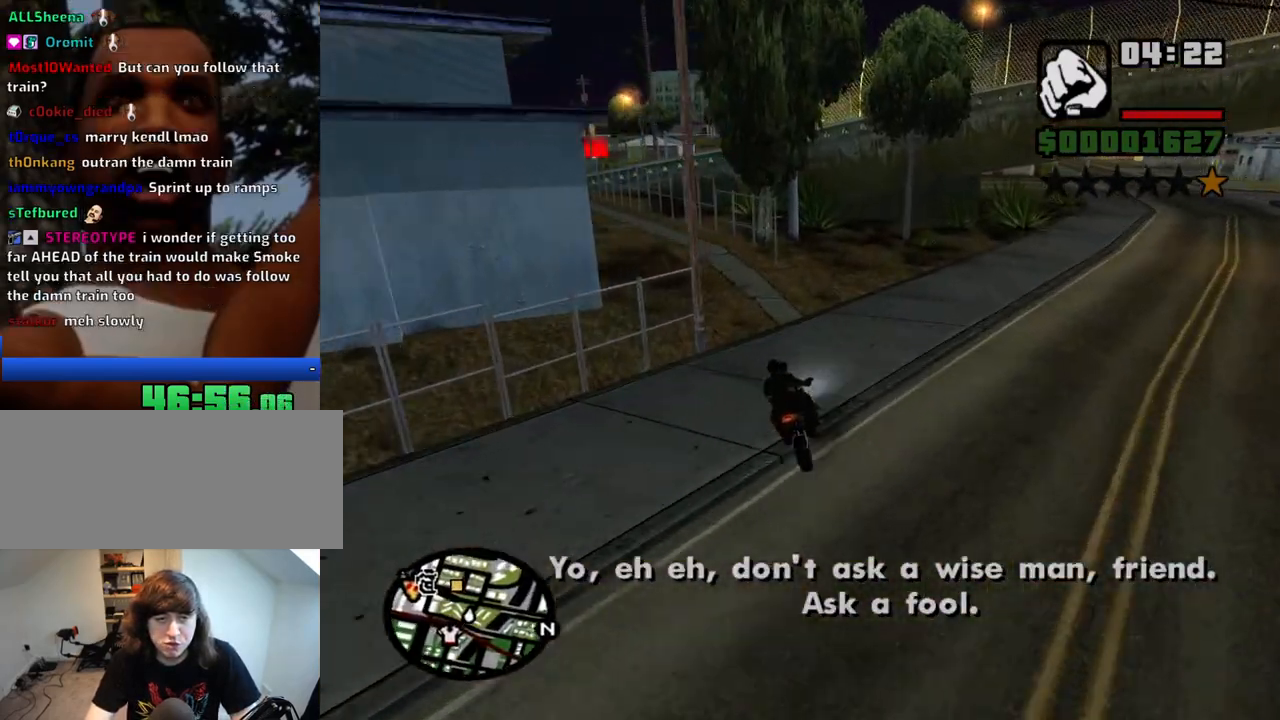
{"keys": ["a", "w"], "mouse": [], "events": [[33, "space", "down"], [133, "space", "up"], [317, "w", "down"]]}
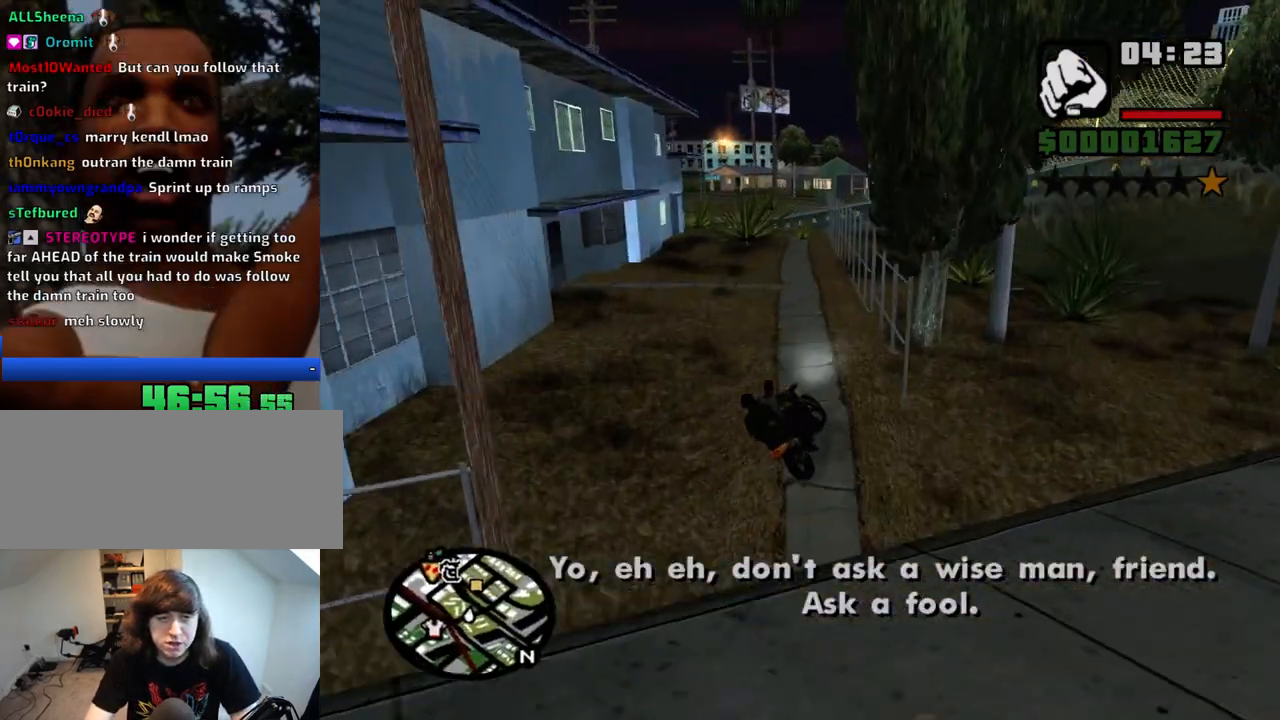
{"keys": ["a", "w"], "mouse": [], "events": [[50, "a", "up"], [233, "a", "down"]]}
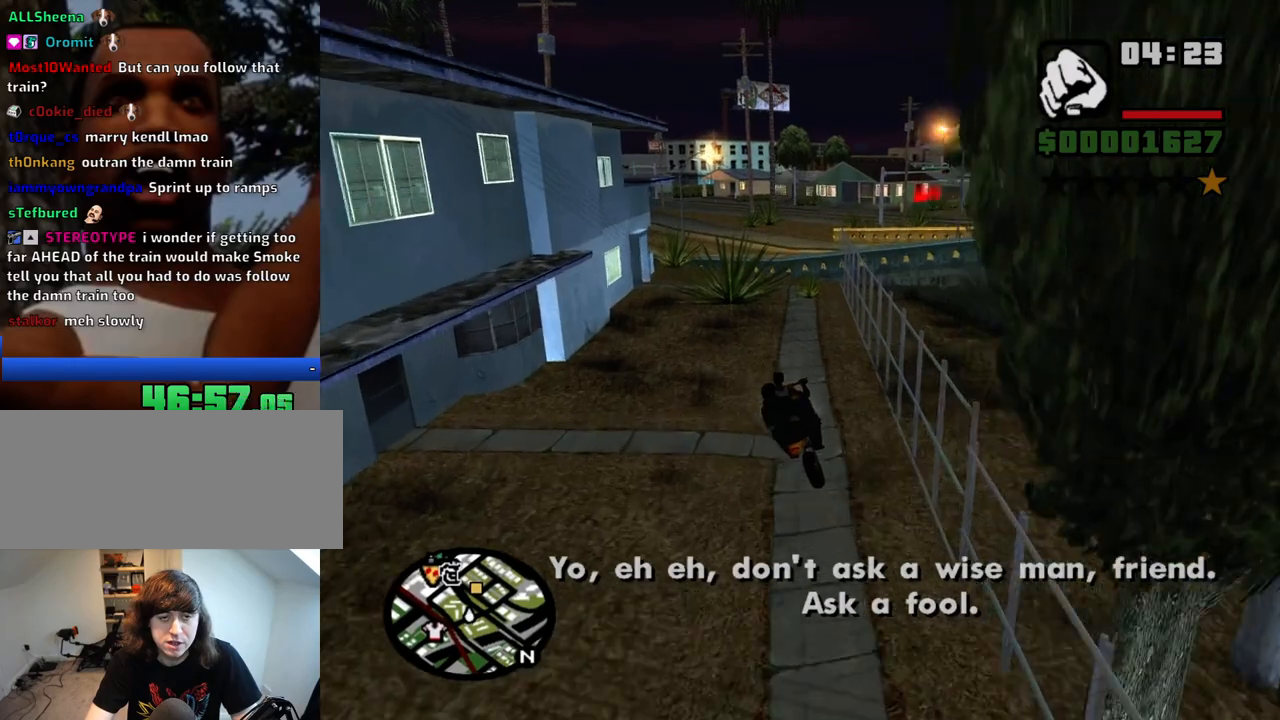
{"keys": ["w"], "mouse": [], "events": [[250, "a", "up"], [350, "a", "down"], [483, "a", "up"]]}
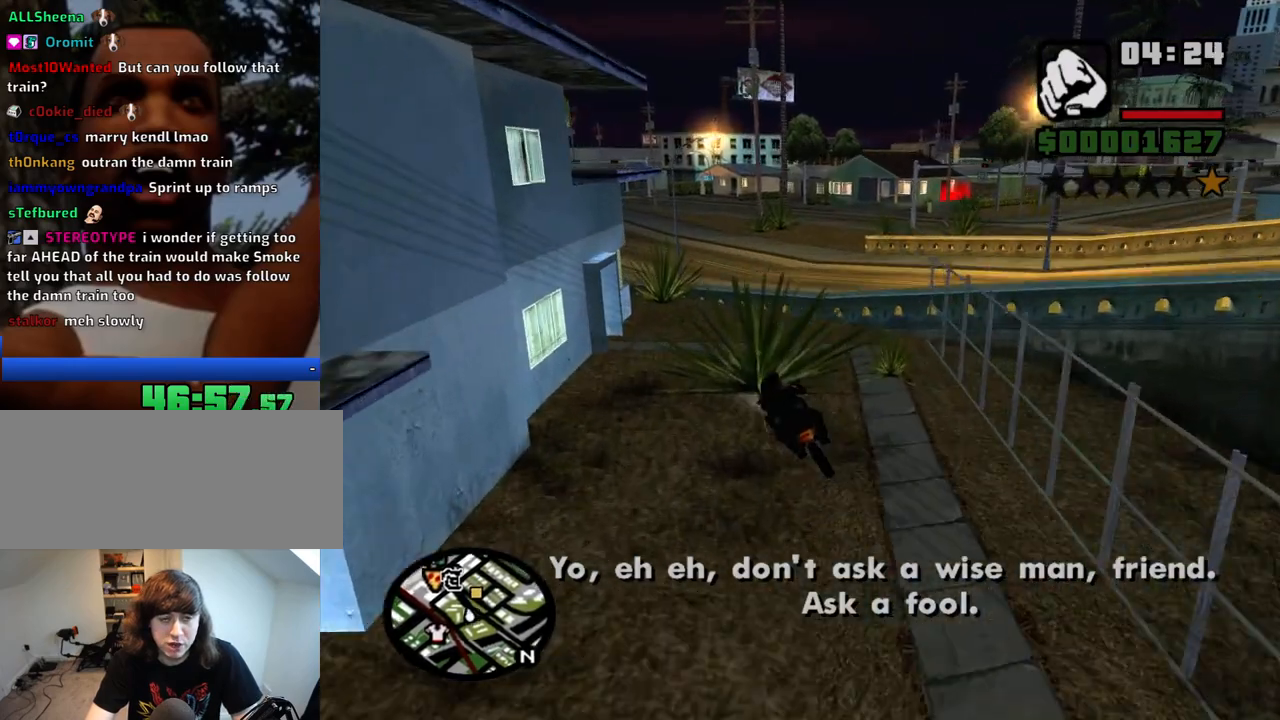
{"keys": ["d", "w"], "mouse": [], "events": [[267, "d", "down"]]}
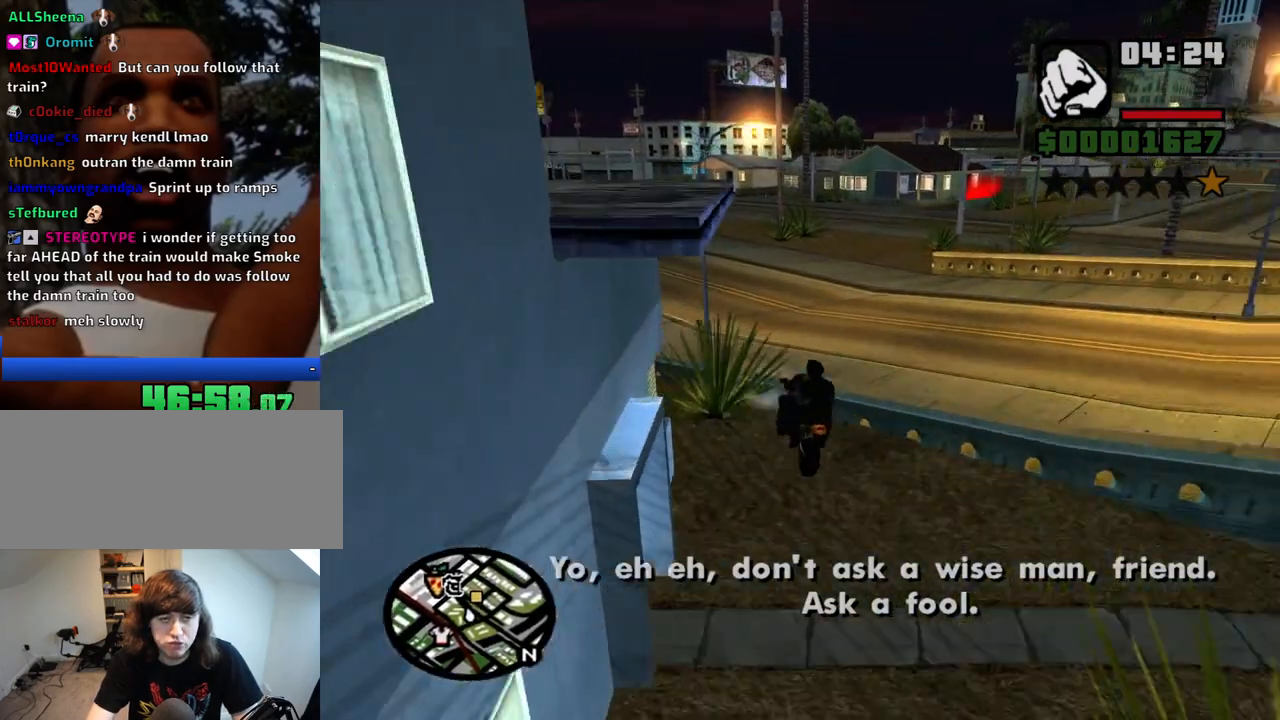
{"keys": ["5", "w"], "mouse": [], "events": [[183, "d", "up"], [433, "5", "down"]]}
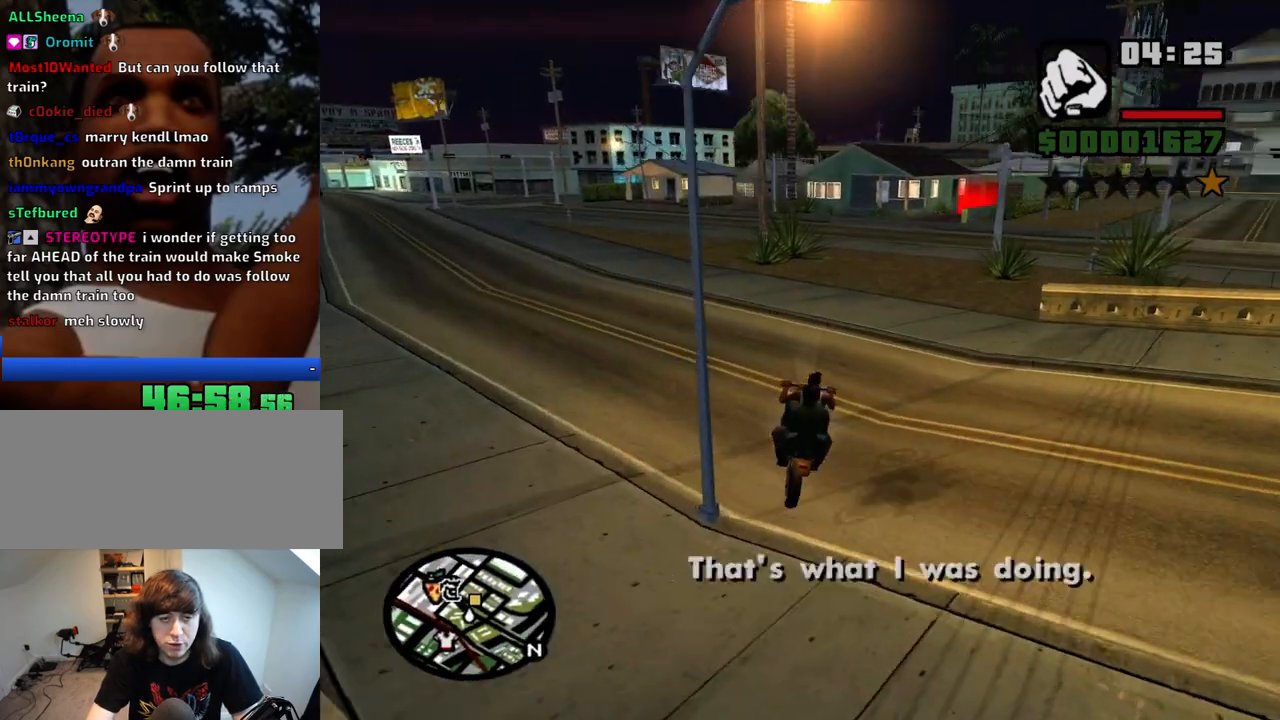
{"keys": ["w"], "mouse": [], "events": [[17, "5", "up"], [117, "d", "down"], [483, "d", "up"]]}
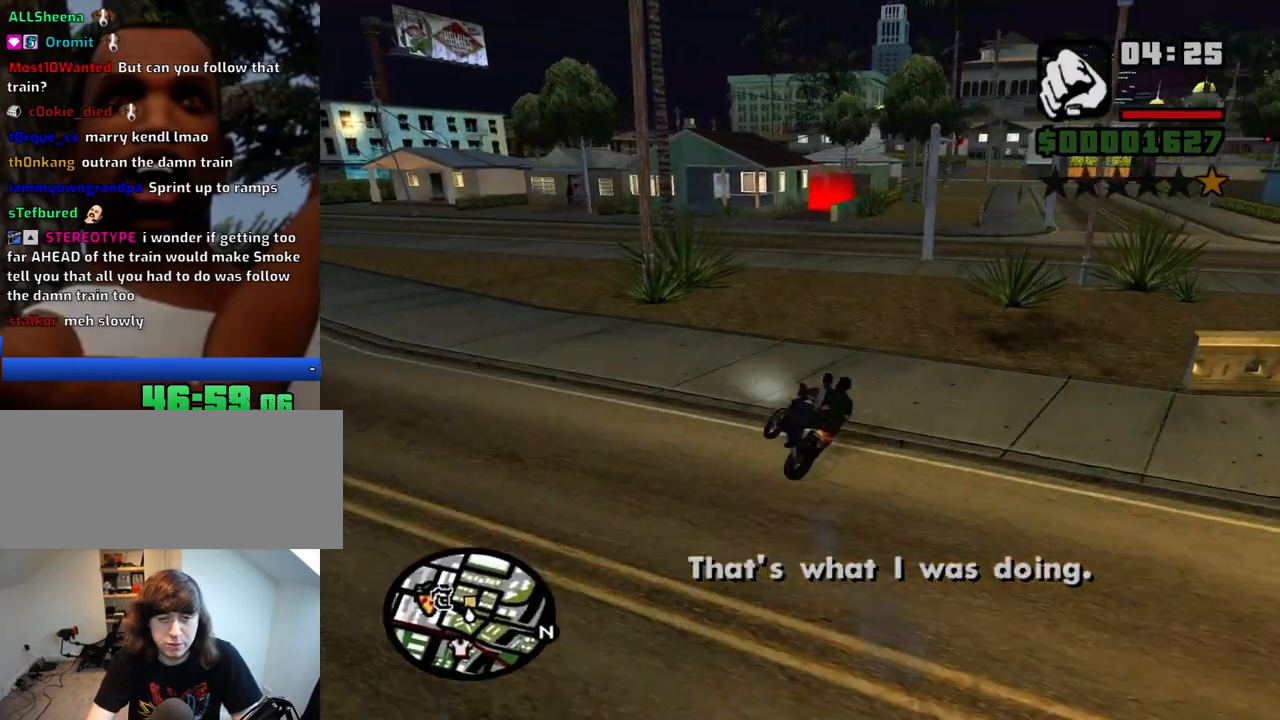
{"keys": ["d", "w"], "mouse": [], "events": [[217, "d", "down"]]}
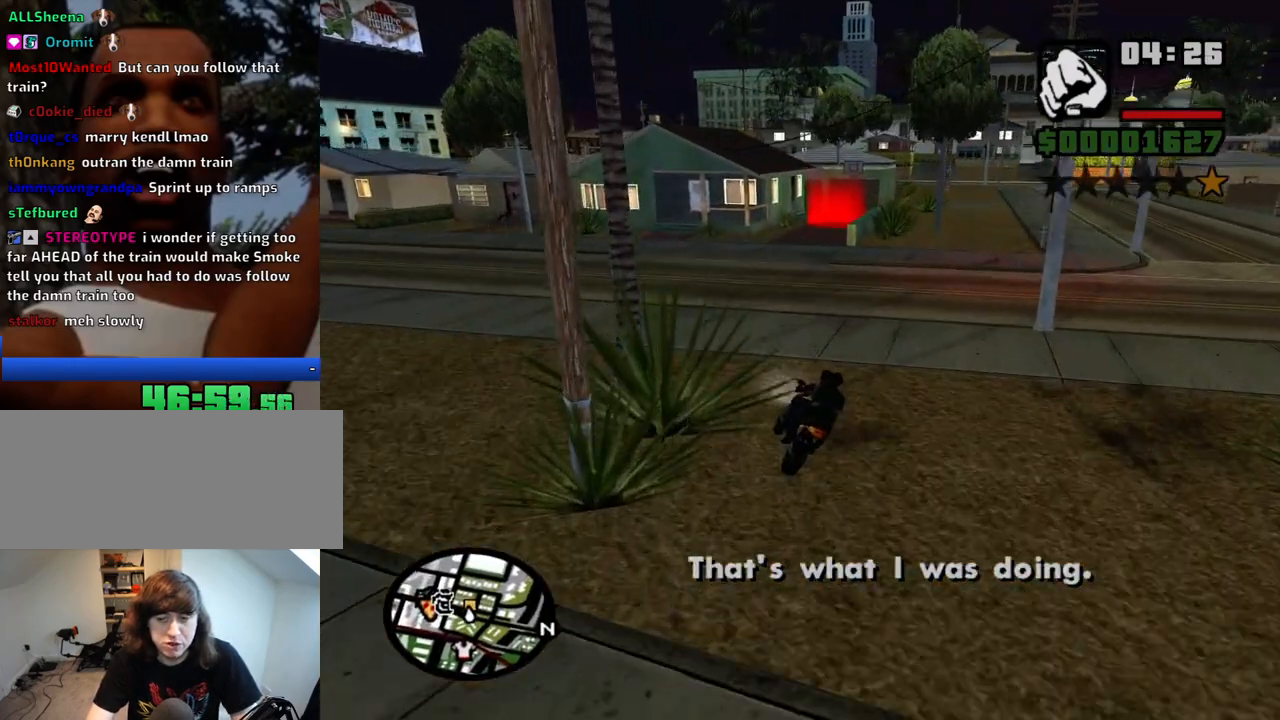
{"keys": ["d", "w"], "mouse": [], "events": [[50, "d", "up"], [283, "d", "down"]]}
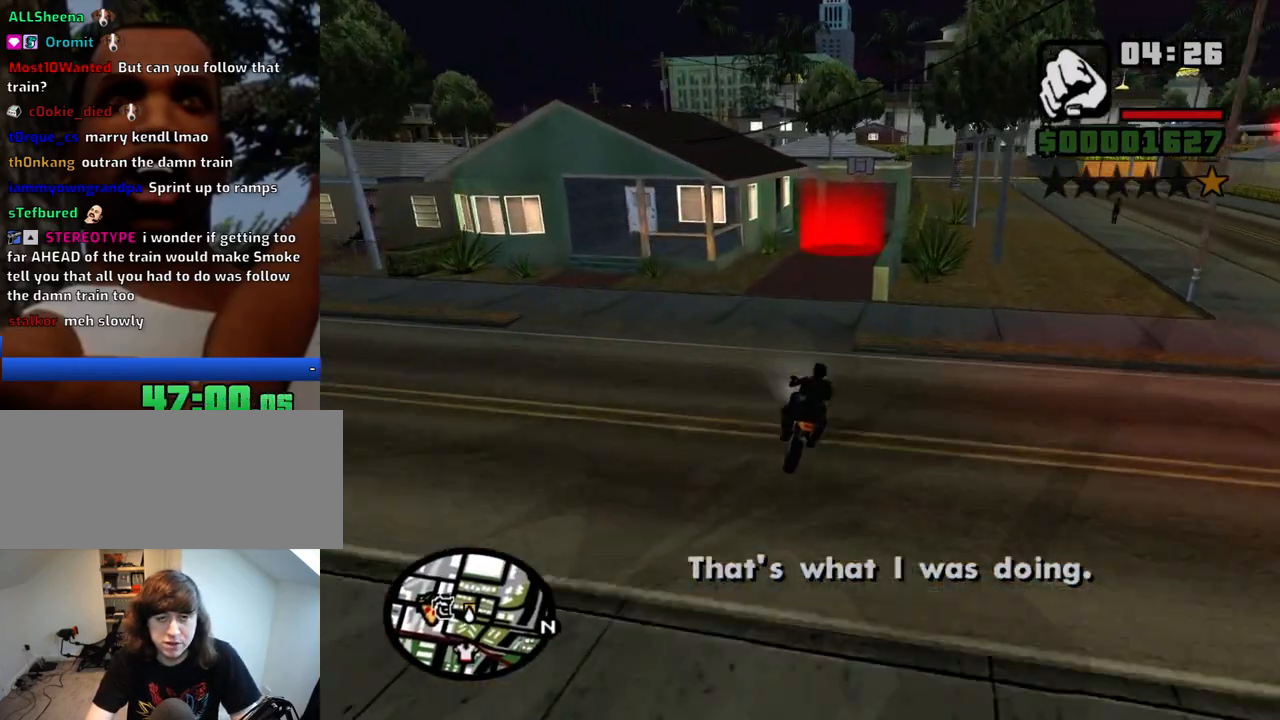
{"keys": ["w"], "mouse": [], "events": [[67, "d", "up"], [200, "d", "down"], [300, "d", "up"]]}